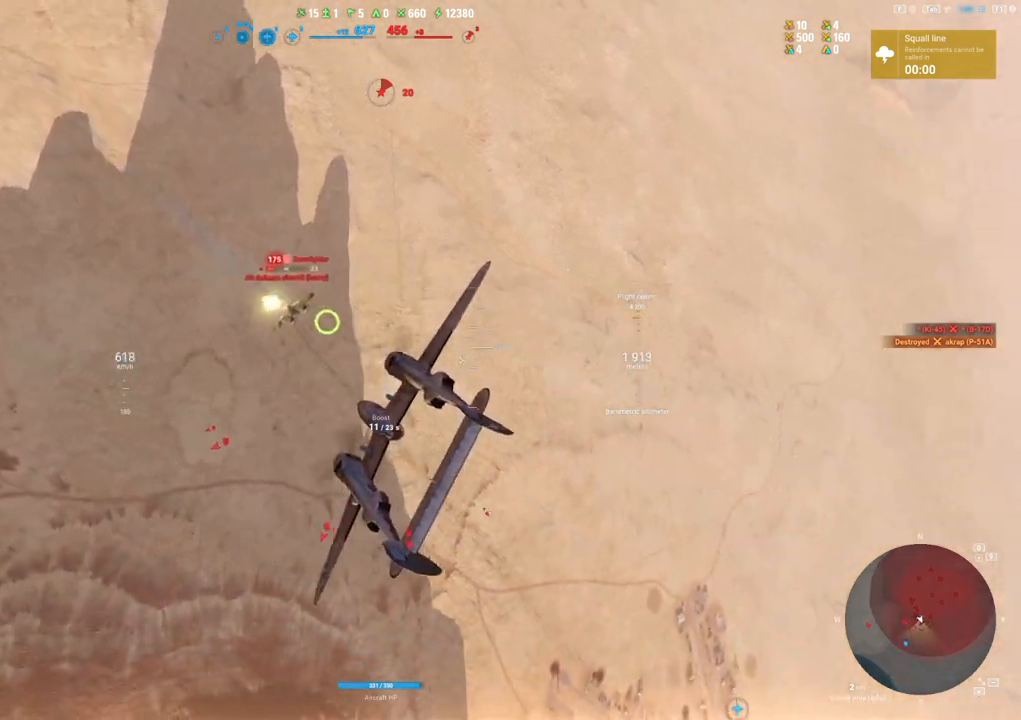
Gameplay with keyboard and mouse; each line is a JSON object with the keys and mouse buttons held at the frame after it. "events" lists presses ("down") and releases ("up") of "1", "2", "3", "4", "5", "a", "alt", "c", "caps_lock", "ctrl", "d", "e", "f", "g", "q", "r", "s", "shift", "space", "t", "tab", "v", "w", "x", "z", "mouse_left", "mouse_wheel" and "mouse_right" between this image and that frame as [ms after this image, input, new state], when the widget could be followed in between. "mouse_left", "mouse_wheel", "mouse_right" = the "left", "wheel", "right" buttons of the "mouse" list. No other keys are recorded. "wheel" means that the mouse wheel is clicked or scrolled. "mouse_move" is the direction in which the mouse moves at that frame (one of eight, or "still"), when it could be read.
{"keys": [], "mouse": ["left"], "mouse_move": "right", "events": []}
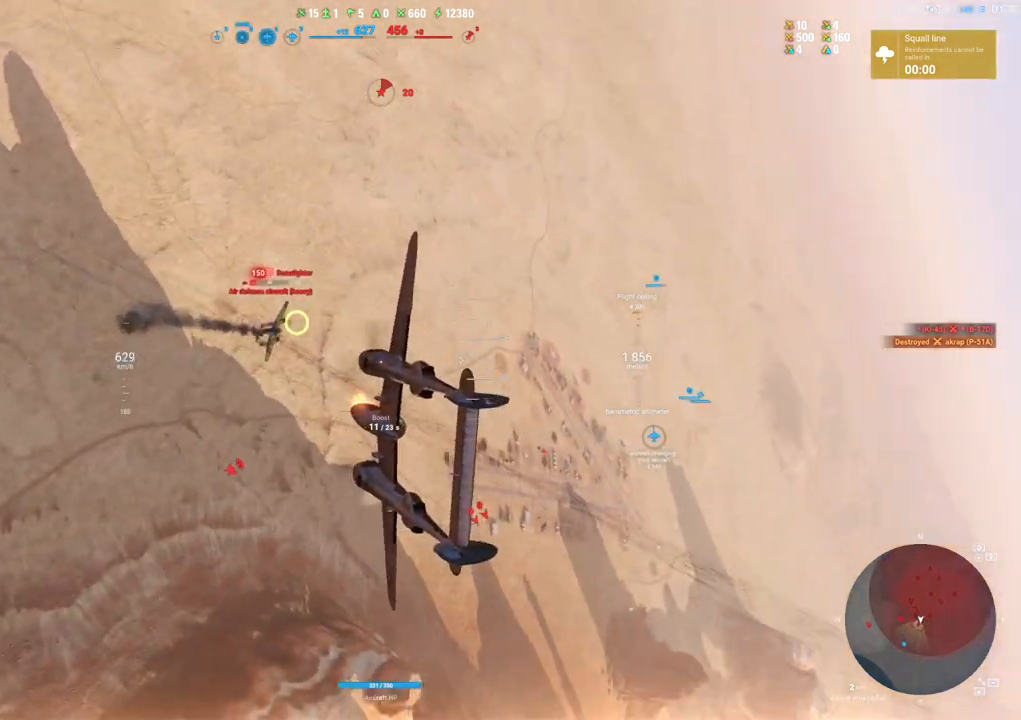
{"keys": ["s"], "mouse": ["left"], "mouse_move": "up-right", "events": [[217, "s", "down"]]}
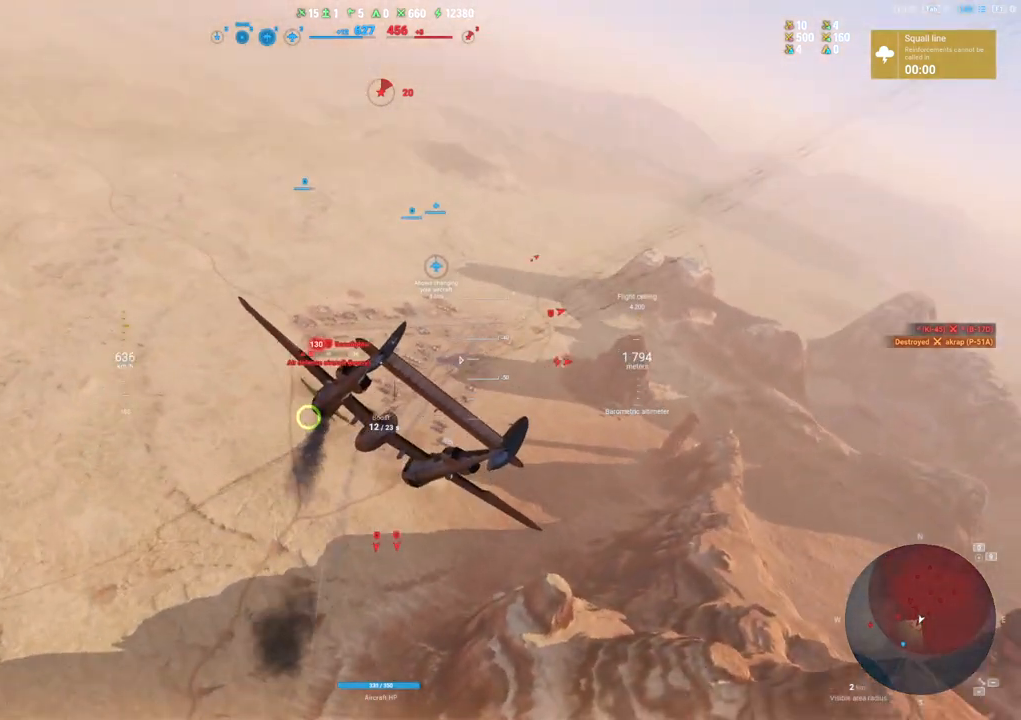
{"keys": ["s"], "mouse": ["left"], "mouse_move": "up-right", "events": []}
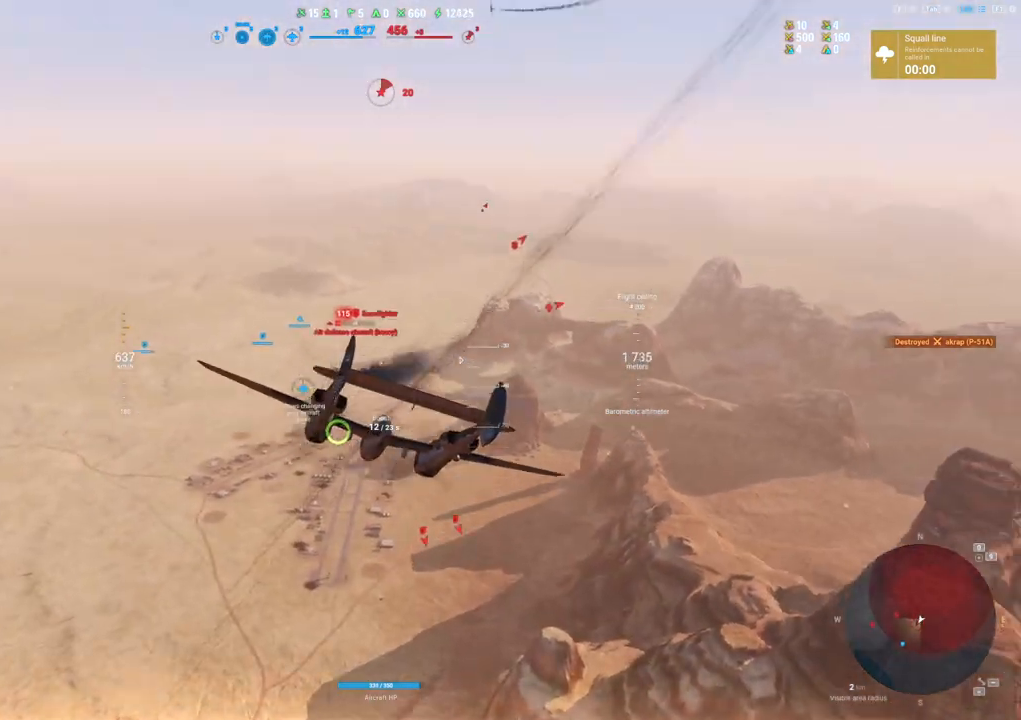
{"keys": ["s"], "mouse": [], "mouse_move": "up", "events": [[17, "mouse_left", "up"]]}
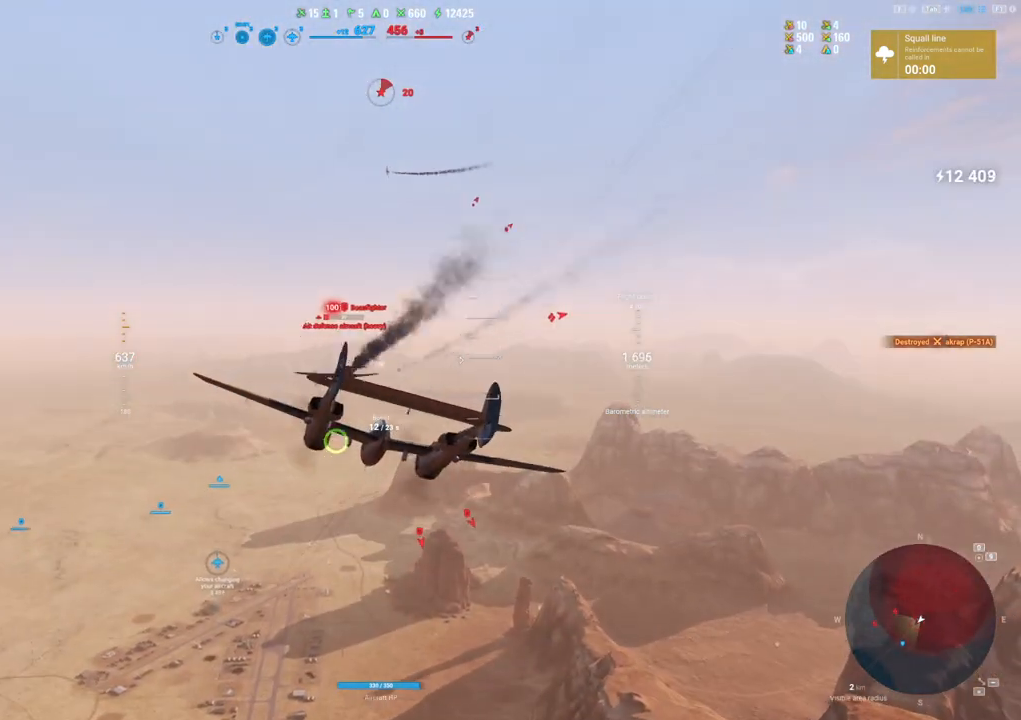
{"keys": ["s"], "mouse": [], "mouse_move": "up-left", "events": []}
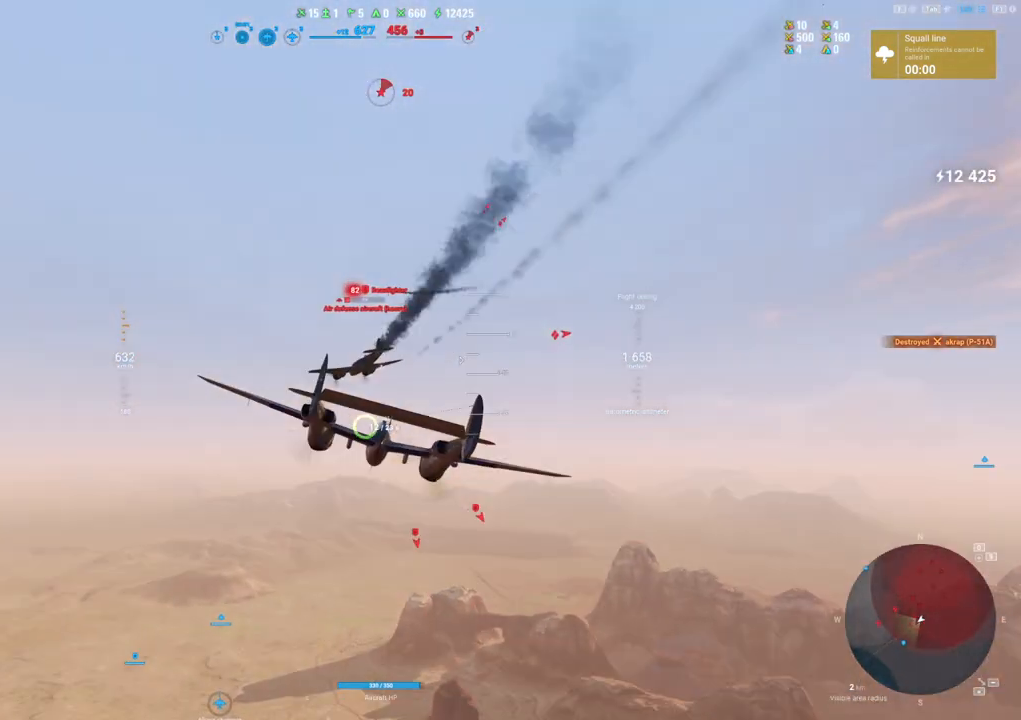
{"keys": ["s"], "mouse": ["left"], "mouse_move": "up", "events": [[367, "mouse_left", "down"]]}
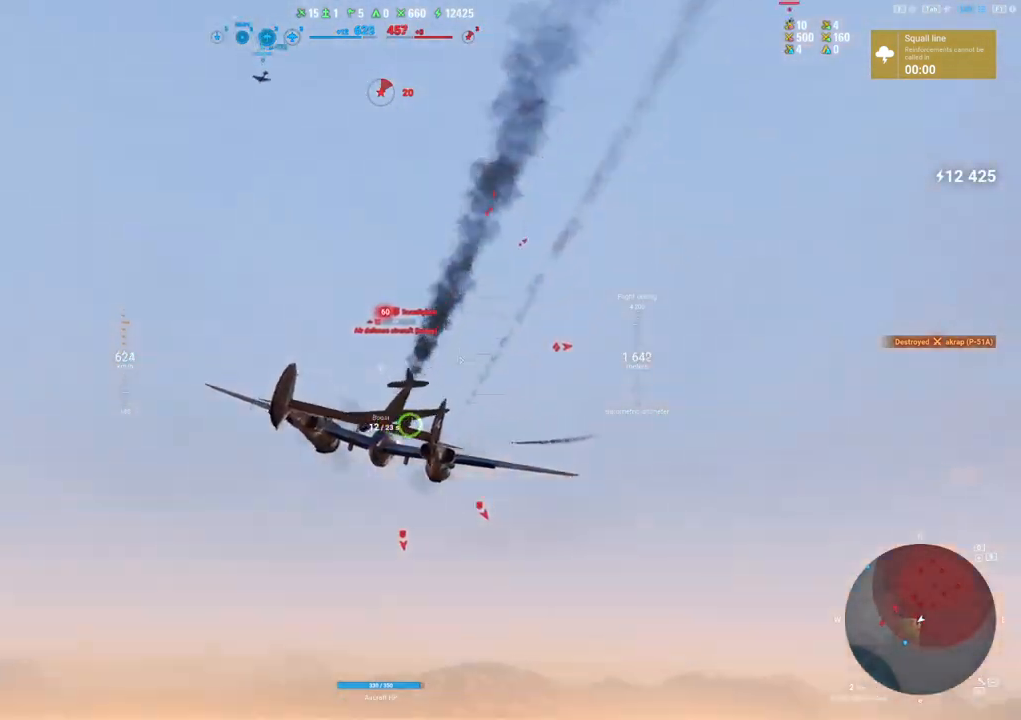
{"keys": [], "mouse": ["left"], "mouse_move": "still", "events": [[383, "s", "up"]]}
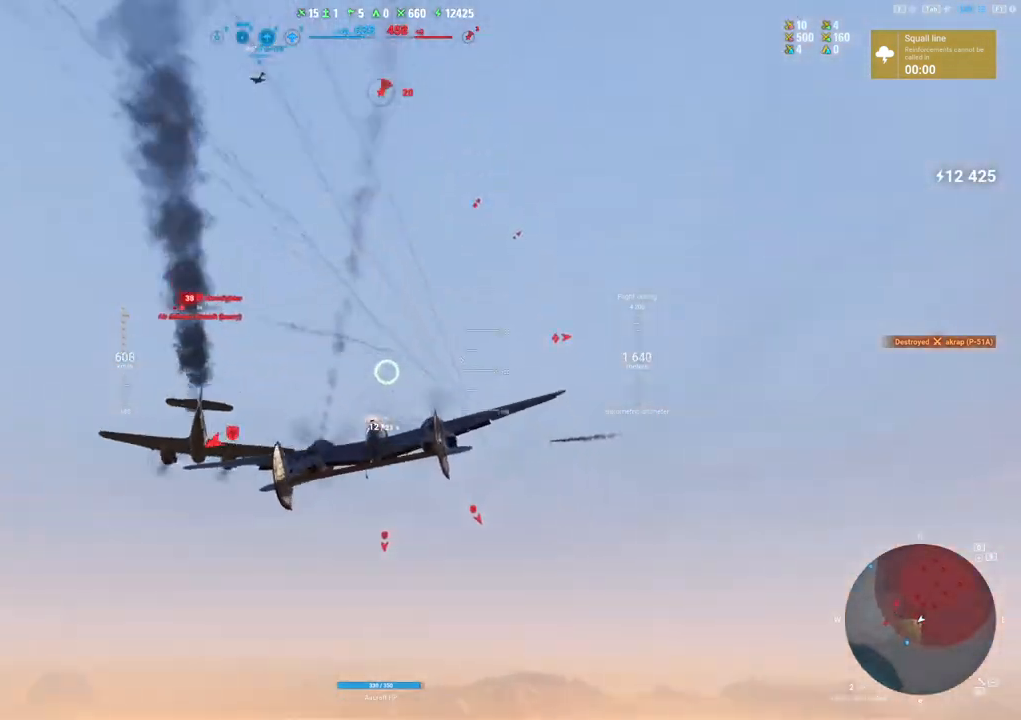
{"keys": ["shift"], "mouse": [], "mouse_move": "still", "events": [[67, "mouse_left", "up"], [350, "shift", "down"]]}
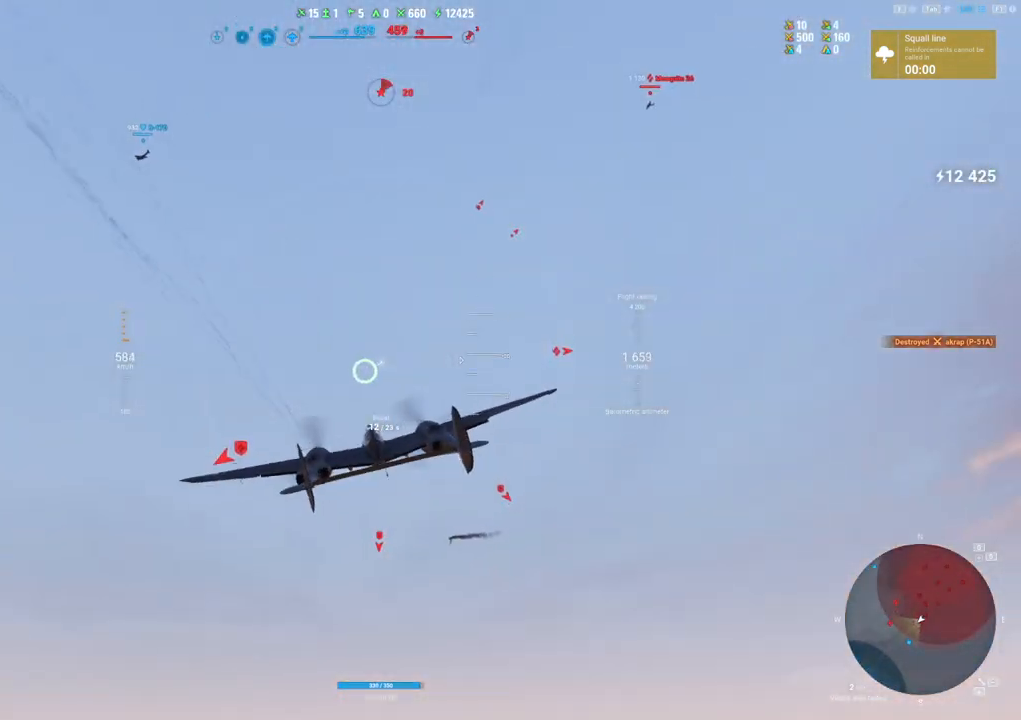
{"keys": ["s"], "mouse": [], "mouse_move": "still", "events": [[283, "s", "down"], [367, "shift", "up"]]}
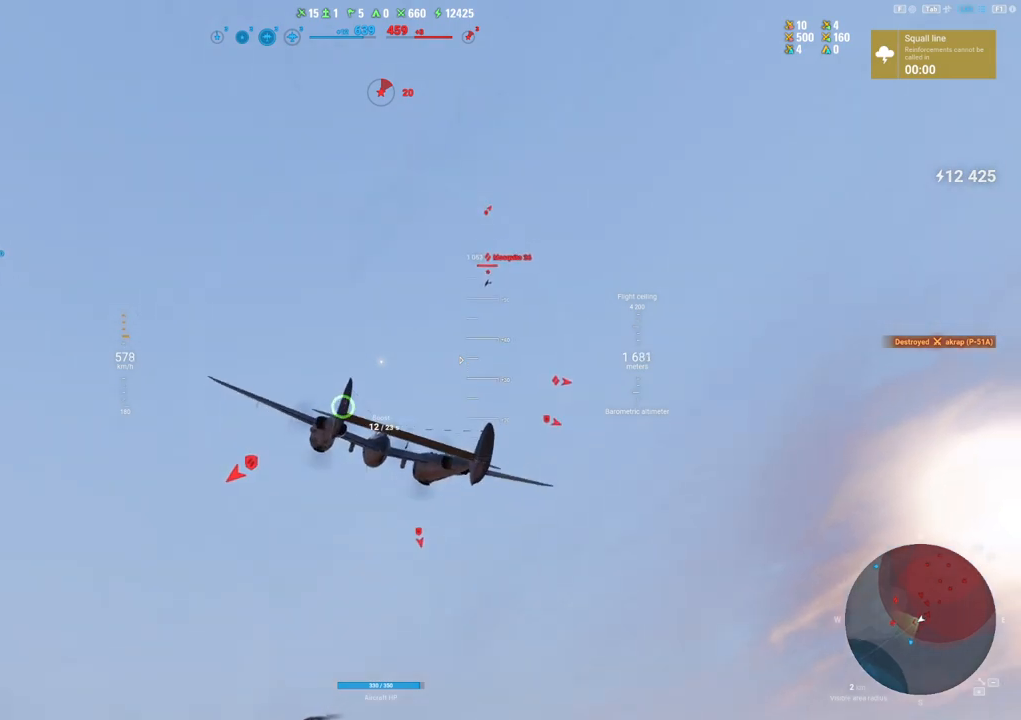
{"keys": ["shift"], "mouse": [], "mouse_move": "down", "events": [[150, "s", "up"], [200, "shift", "down"]]}
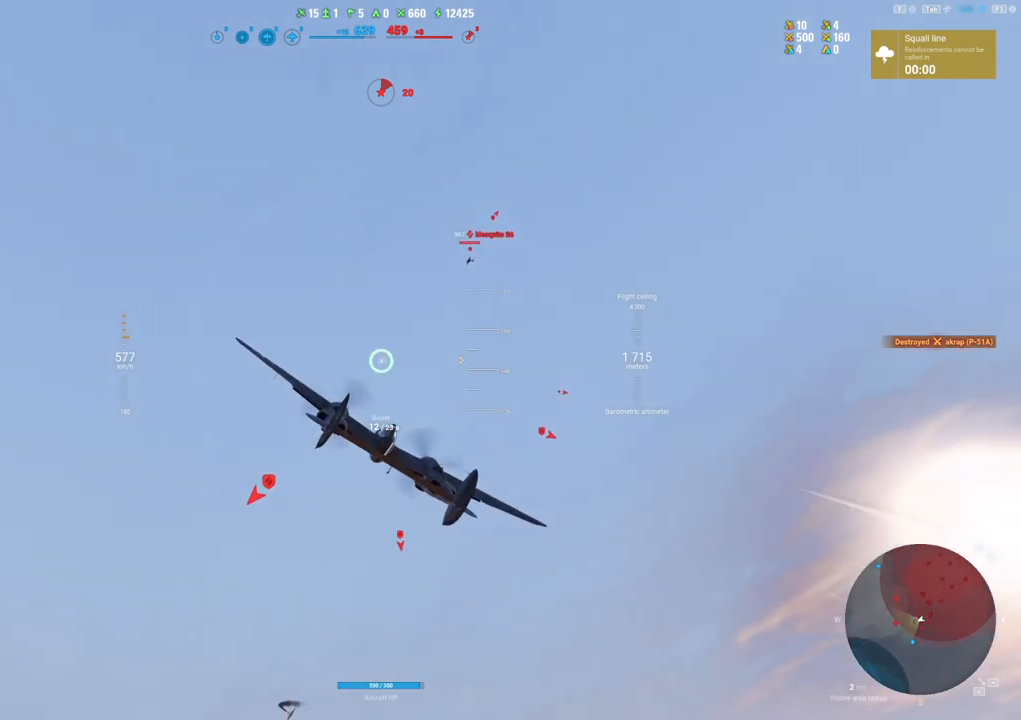
{"keys": ["shift"], "mouse": [], "mouse_move": "still", "events": []}
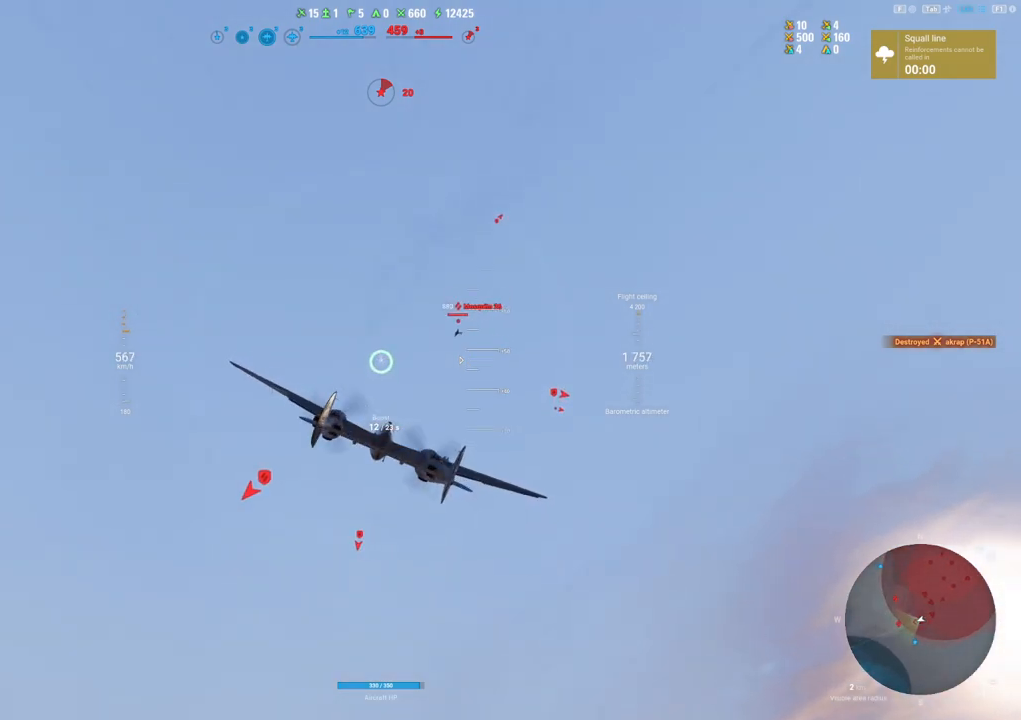
{"keys": ["shift"], "mouse": [], "mouse_move": "right", "events": []}
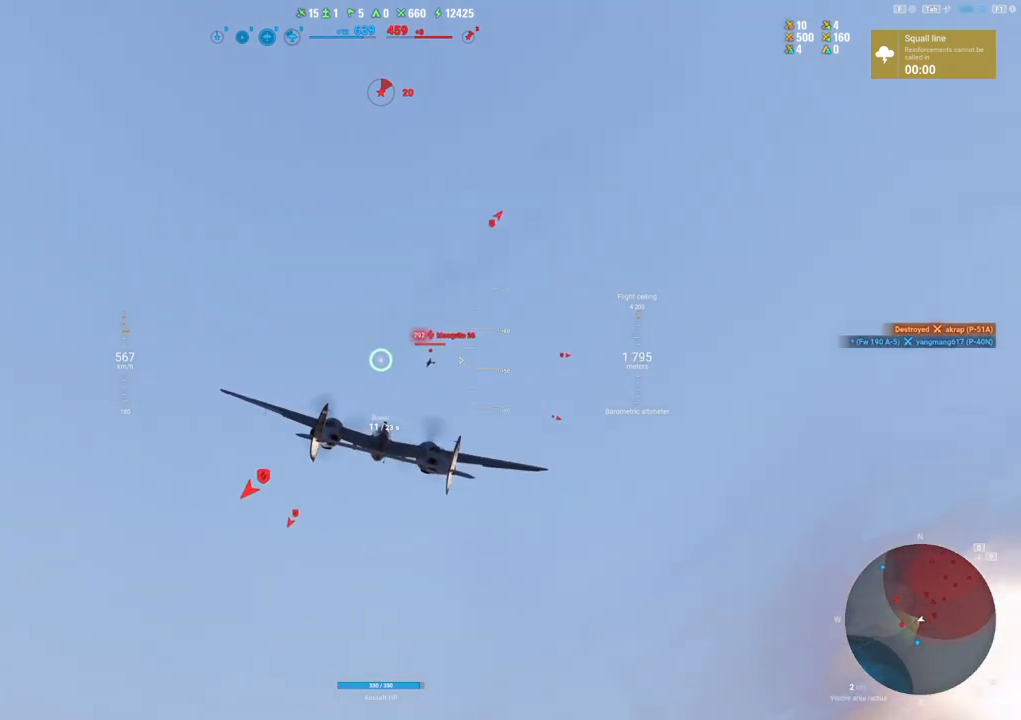
{"keys": ["a"], "mouse": ["left"], "mouse_move": "still", "events": [[300, "mouse_left", "down"], [300, "shift", "up"], [333, "a", "down"]]}
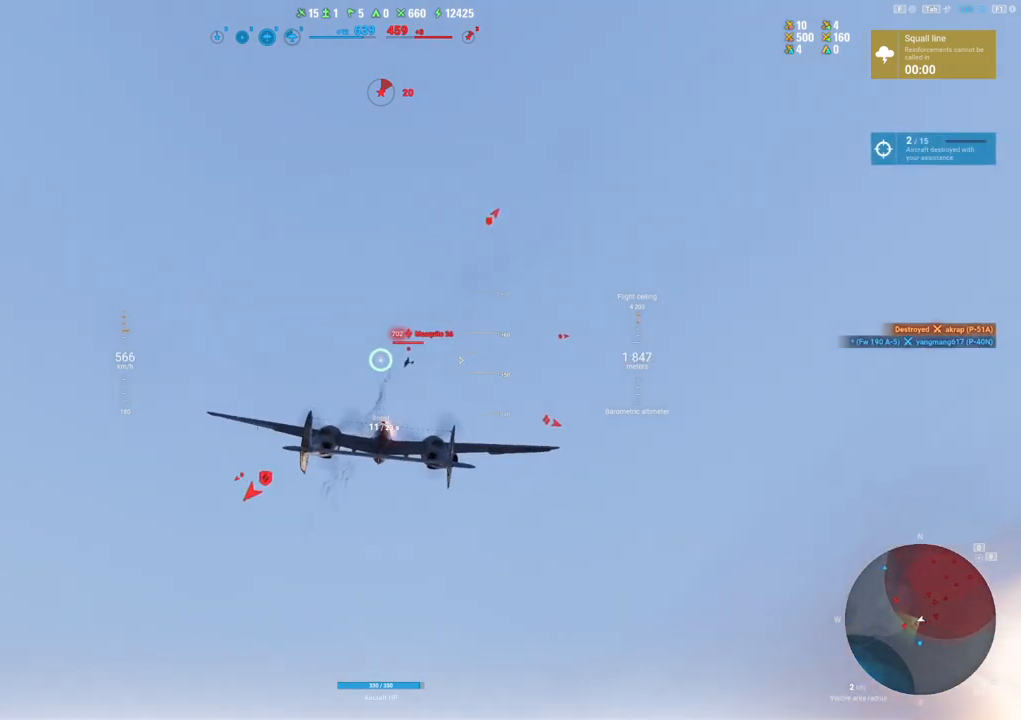
{"keys": ["a"], "mouse": ["left"], "mouse_move": "left", "events": [[117, "a", "up"], [217, "a", "down"], [350, "a", "up"], [400, "a", "down"]]}
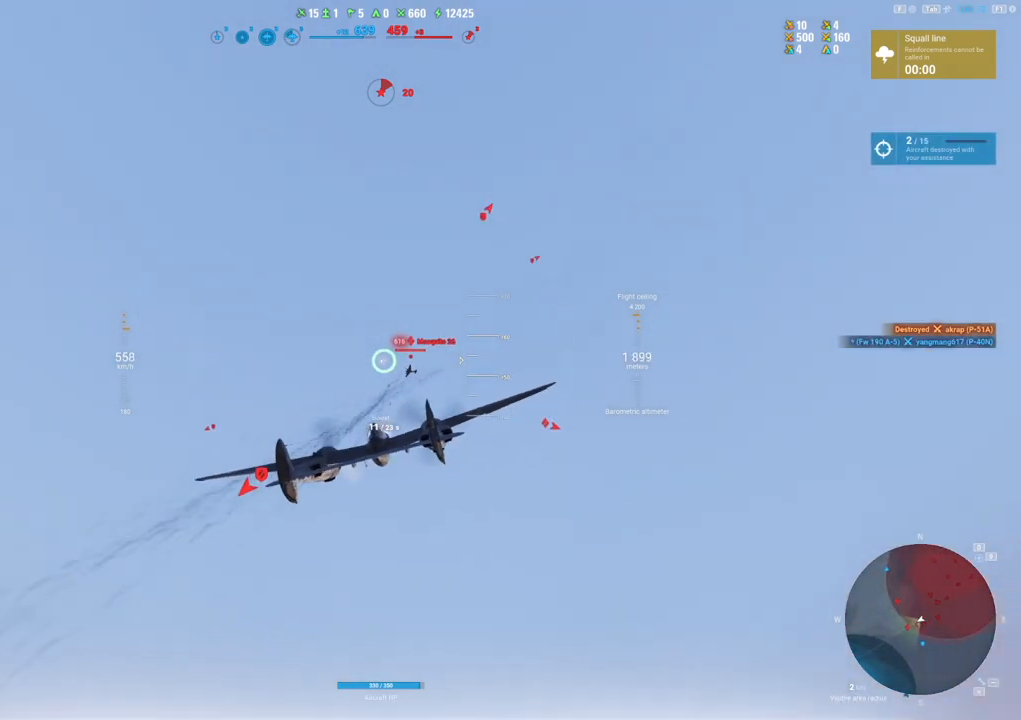
{"keys": [], "mouse": ["left"], "mouse_move": "left", "events": [[33, "a", "up"], [133, "a", "down"], [283, "a", "up"], [383, "a", "down"], [467, "a", "up"]]}
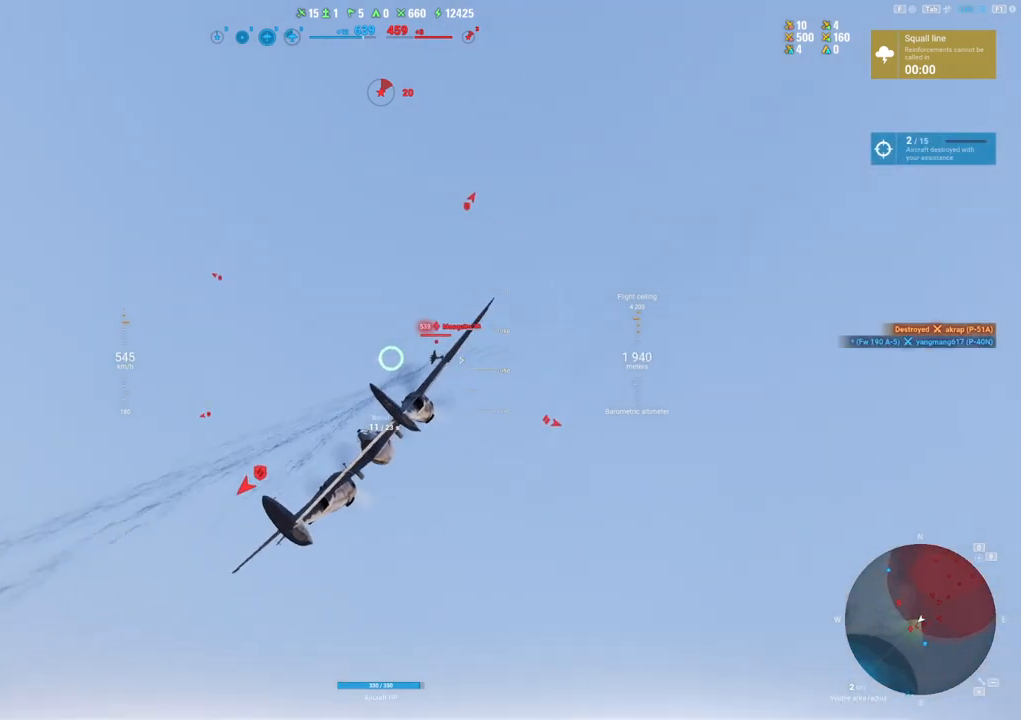
{"keys": [], "mouse": ["left"], "mouse_move": "left", "events": [[67, "a", "down"], [200, "a", "up"], [300, "a", "down"], [433, "a", "up"]]}
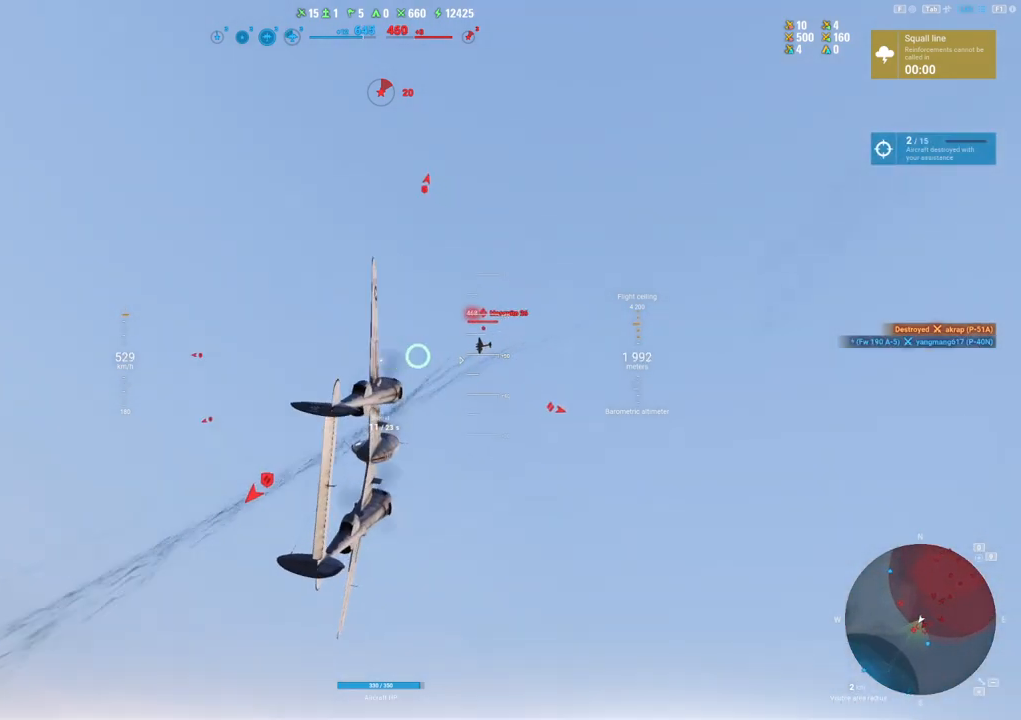
{"keys": [], "mouse": [], "mouse_move": "left", "events": [[217, "mouse_left", "up"]]}
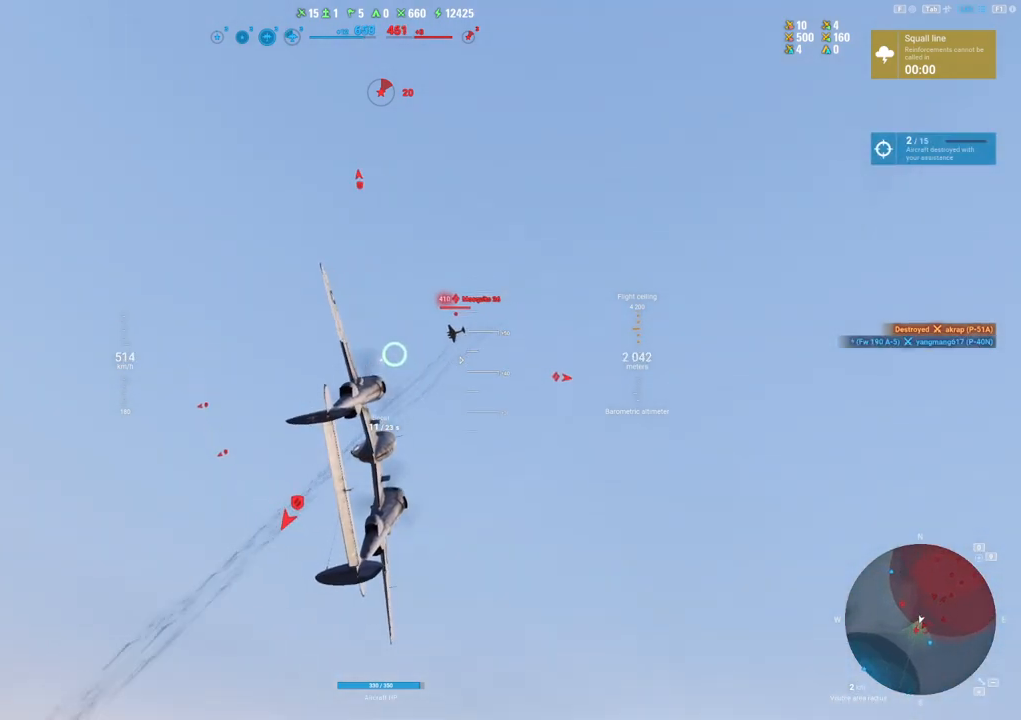
{"keys": [], "mouse": ["left"], "mouse_move": "left", "events": [[50, "mouse_left", "down"], [183, "a", "down"], [317, "a", "up"]]}
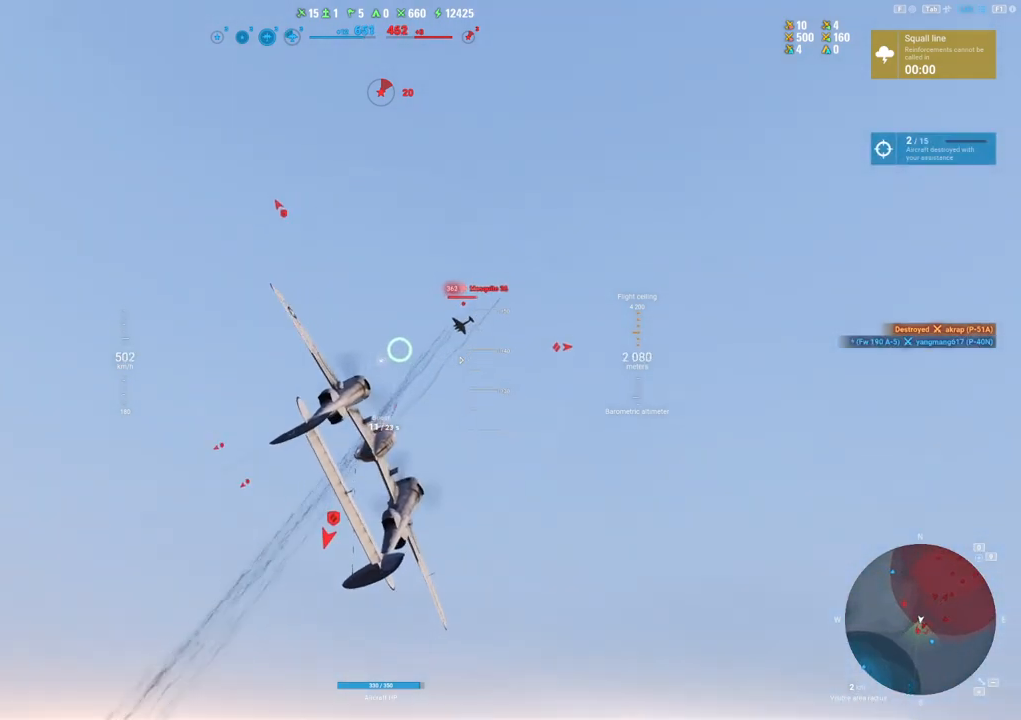
{"keys": [], "mouse": [], "mouse_move": "down-left", "events": [[17, "a", "down"], [100, "a", "up"], [300, "mouse_left", "up"]]}
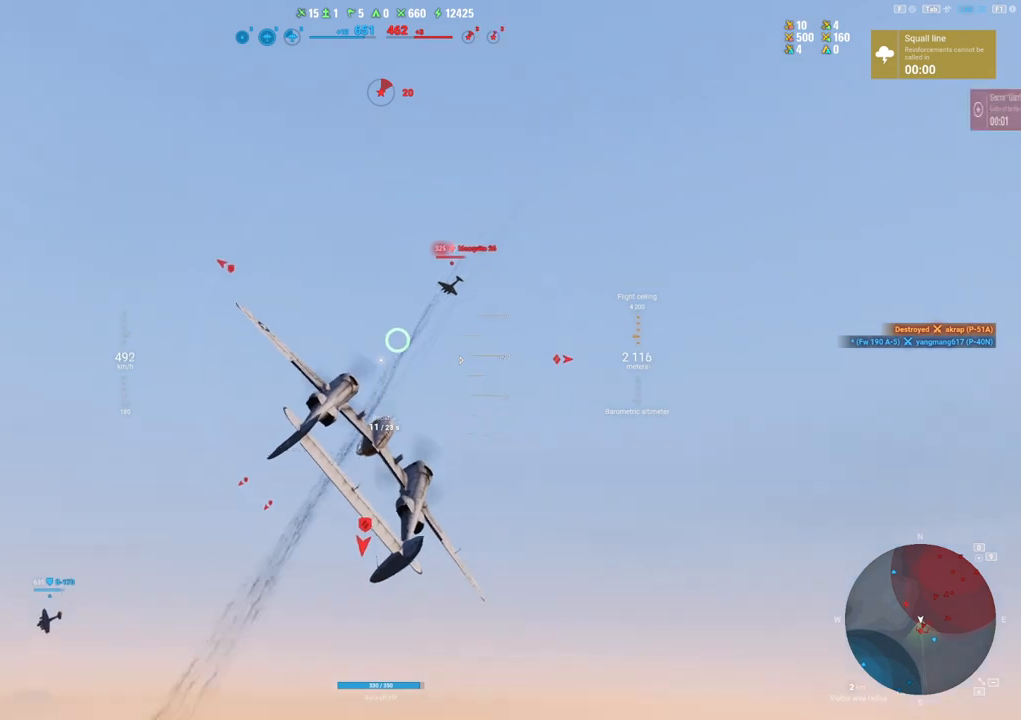
{"keys": [], "mouse": ["left"], "mouse_move": "left", "events": [[317, "mouse_left", "down"]]}
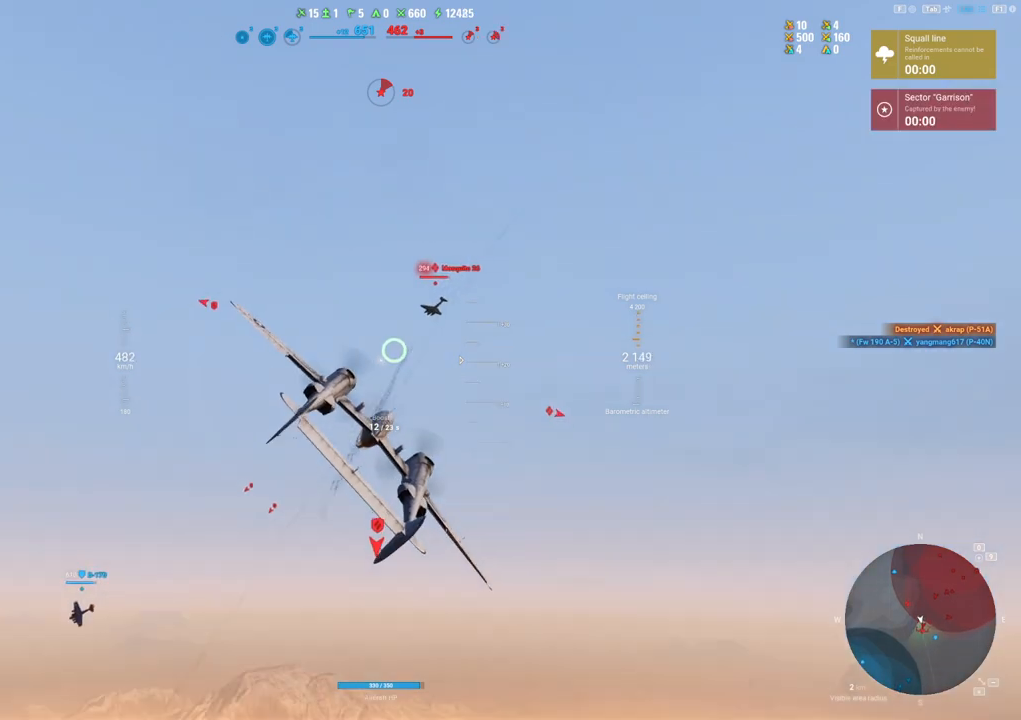
{"keys": [], "mouse": ["left"], "mouse_move": "down-left", "events": []}
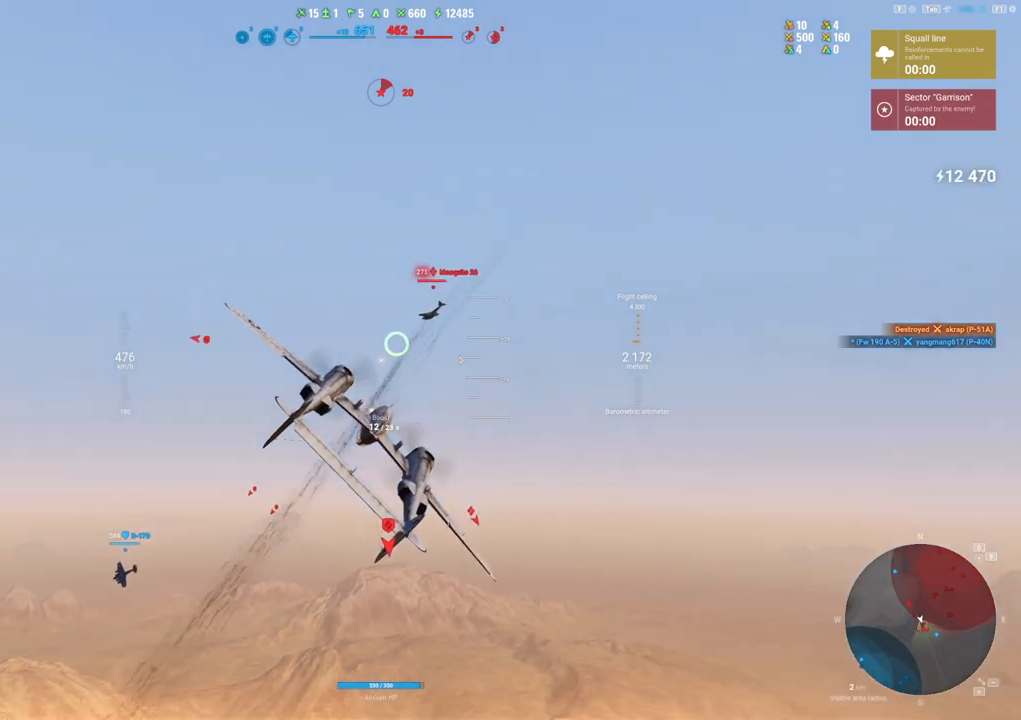
{"keys": [], "mouse": ["left"], "mouse_move": "down-left", "events": []}
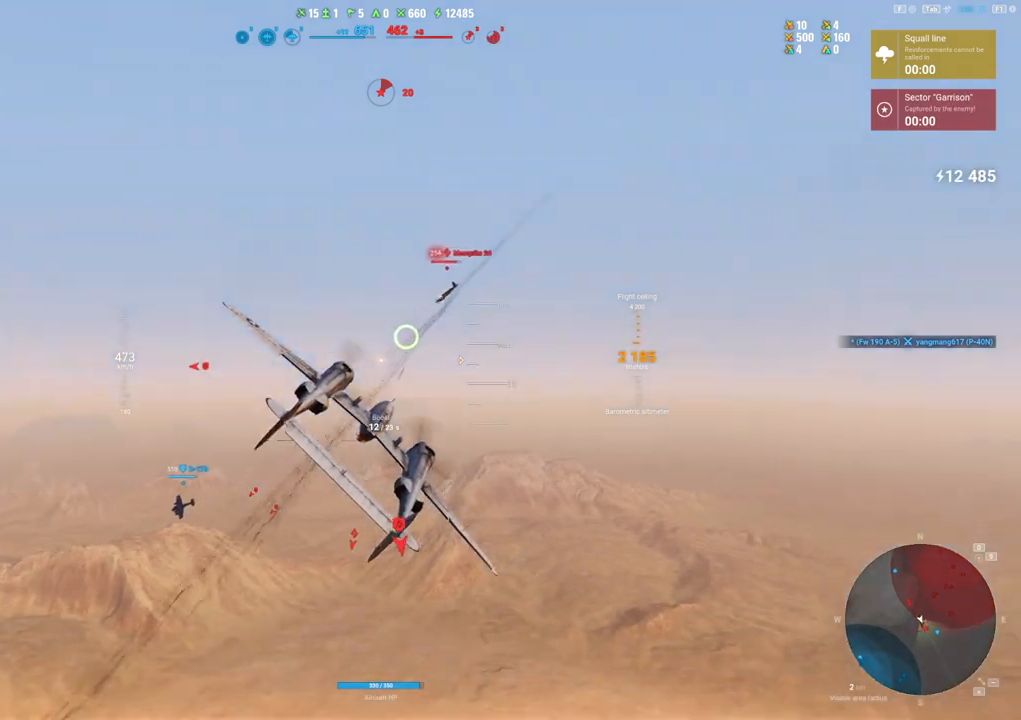
{"keys": [], "mouse": [], "mouse_move": "left", "events": [[400, "mouse_left", "up"]]}
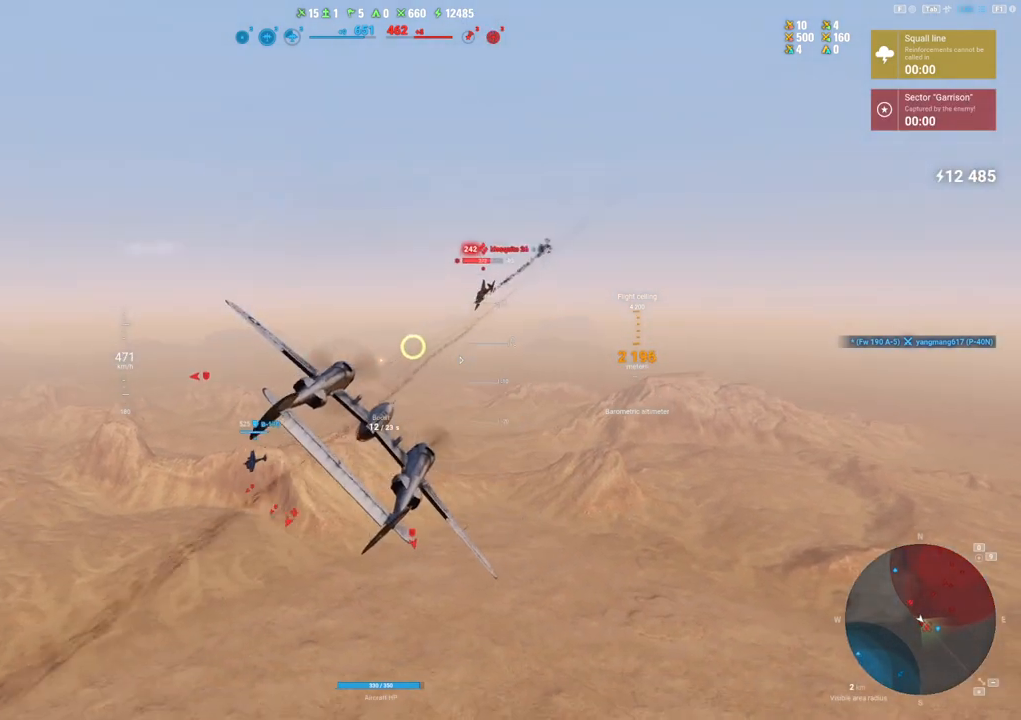
{"keys": [], "mouse": ["left"], "mouse_move": "down-left", "events": [[417, "mouse_left", "down"]]}
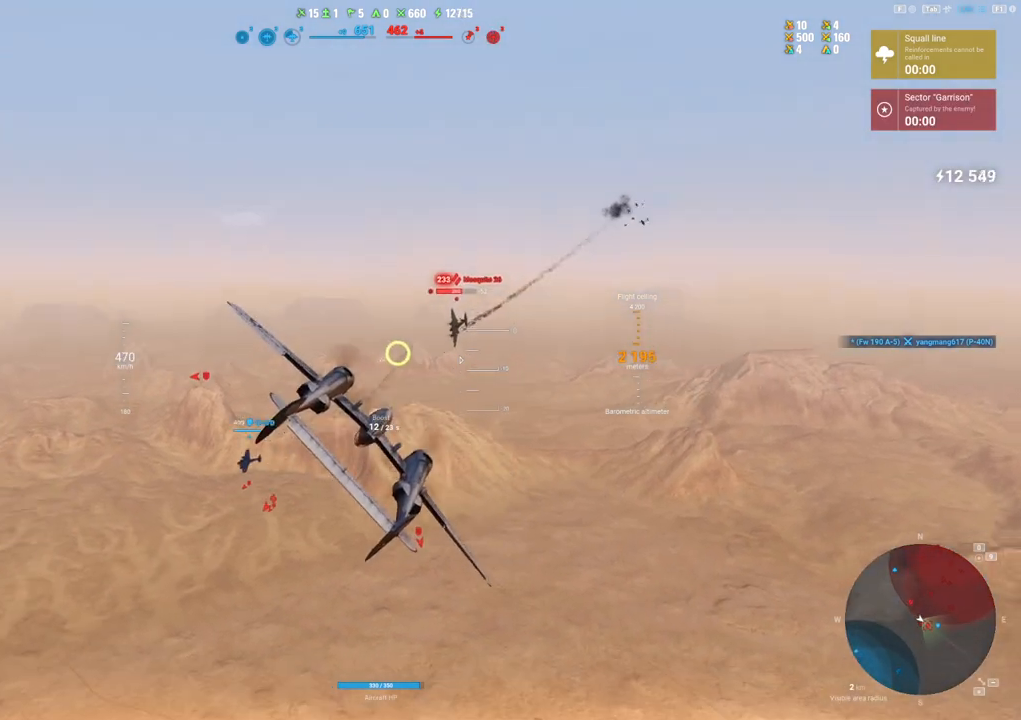
{"keys": [], "mouse": ["left"], "mouse_move": "down-left", "events": []}
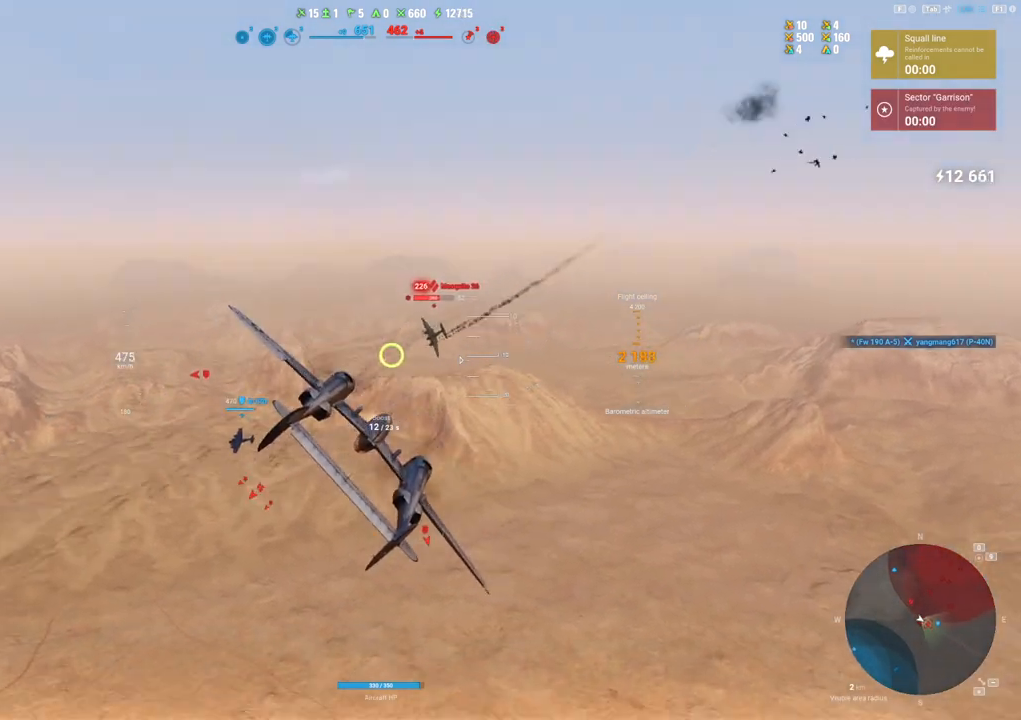
{"keys": [], "mouse": ["left"], "mouse_move": "still", "events": []}
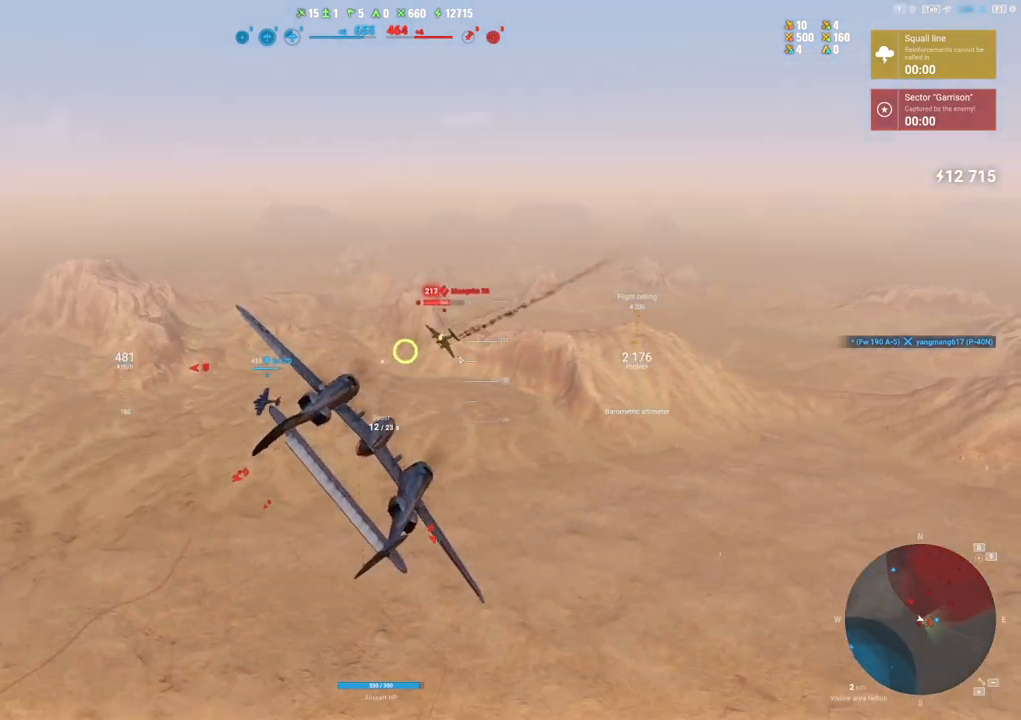
{"keys": [], "mouse": ["left"], "mouse_move": "still", "events": []}
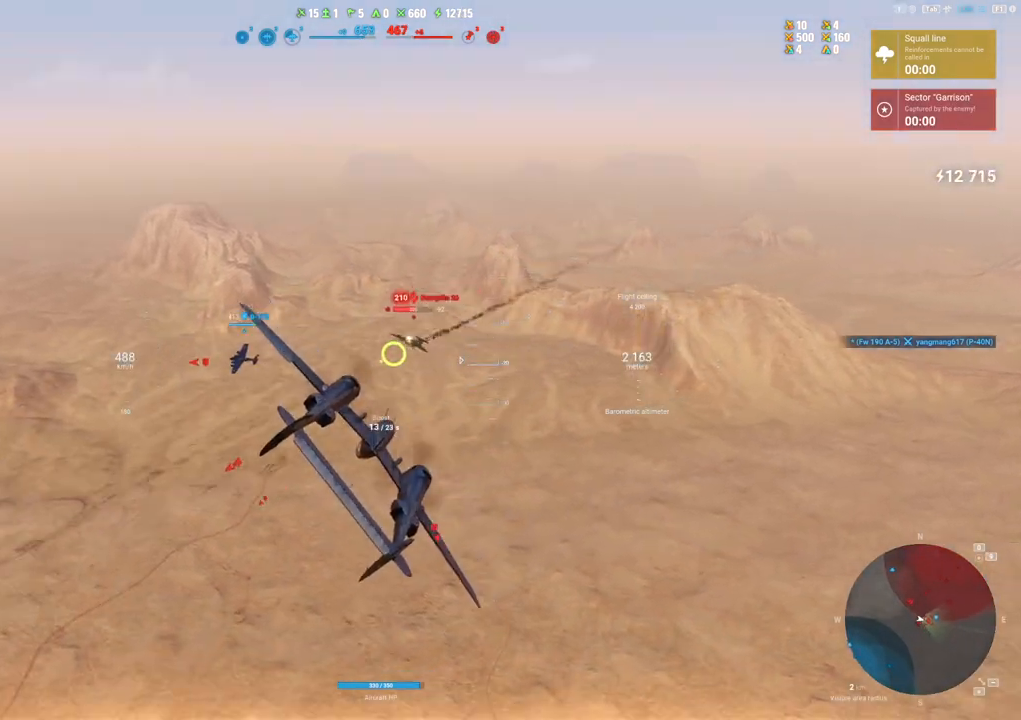
{"keys": [], "mouse": ["left"], "mouse_move": "still", "events": []}